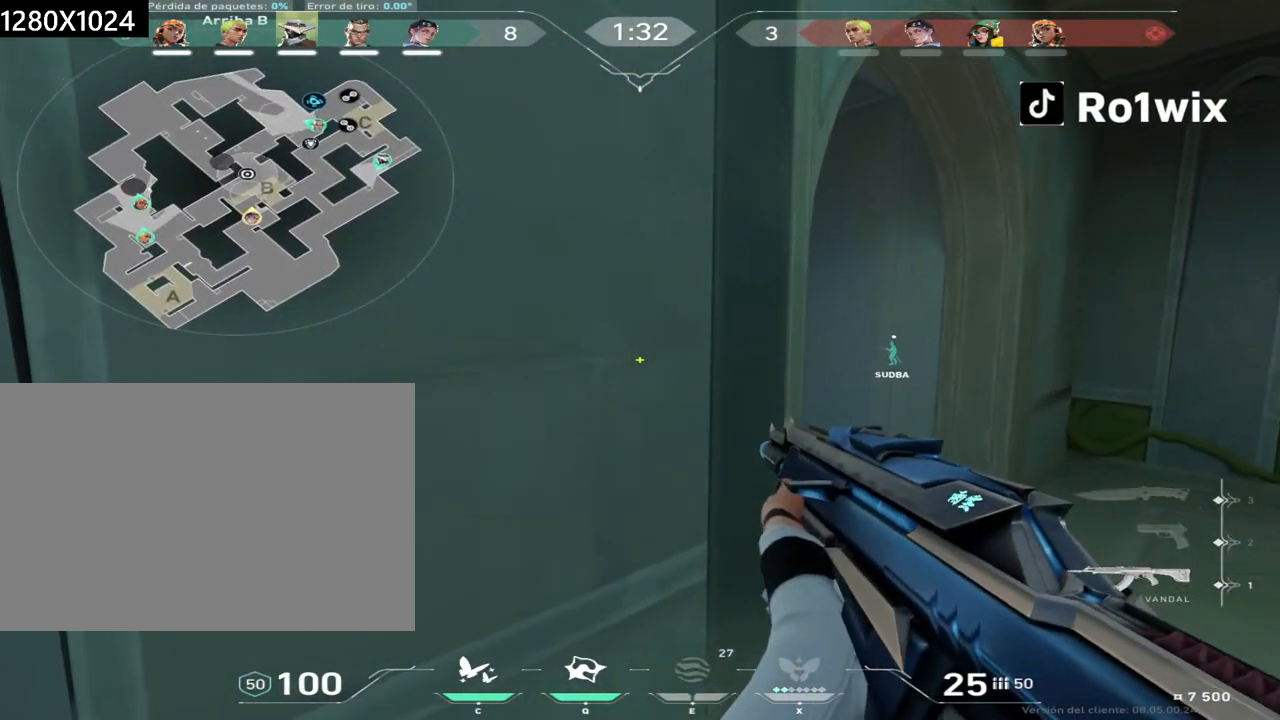
Gameplay with keyboard and mouse; each line is a JSON object with the keys and mouse buttons held at the frame after it. "events" lists presses ("down") and releases ("up") of "a", "ctrl", "d", "e", "q", "s", "shift", "space", "w", "mouse_left", "mouse_wheel", "mouse_right", "mouse_mb4" and "mouse_mb5" between this image and that frame as [ms after this image, input, new state], when the widget could be followed in between. "mouse_left", "mouse_wheel", "mouse_right", "mouse_mb4", "mouse_mb5" = the "left", "wheel", "right", "mb4", "mb5" buttons of the "mouse" list. No other keys are recorded. "wheel" means that the mouse wheel is clicked or scrolled. Not read: mouse_move.
{"keys": ["d"], "mouse": [], "events": [[317, "w", "down"], [400, "d", "down"], [433, "w", "up"]]}
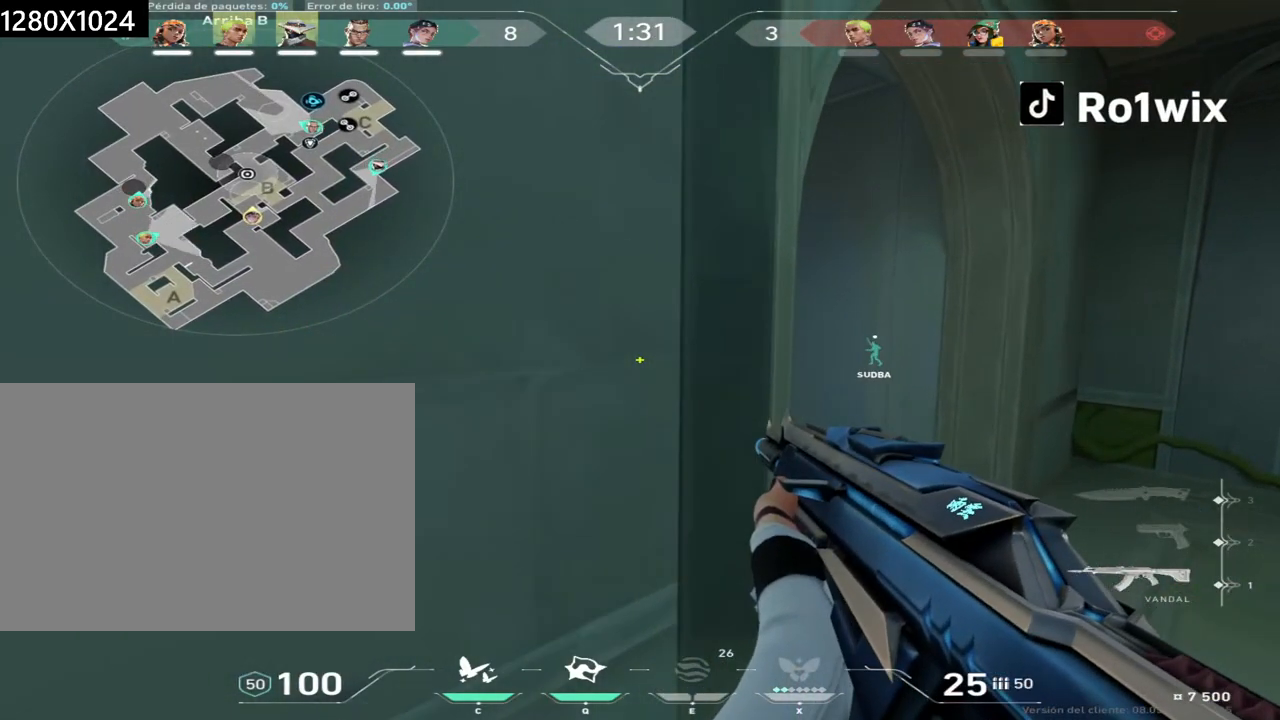
{"keys": [], "mouse": [], "events": [[250, "d", "up"], [267, "a", "down"], [433, "a", "up"]]}
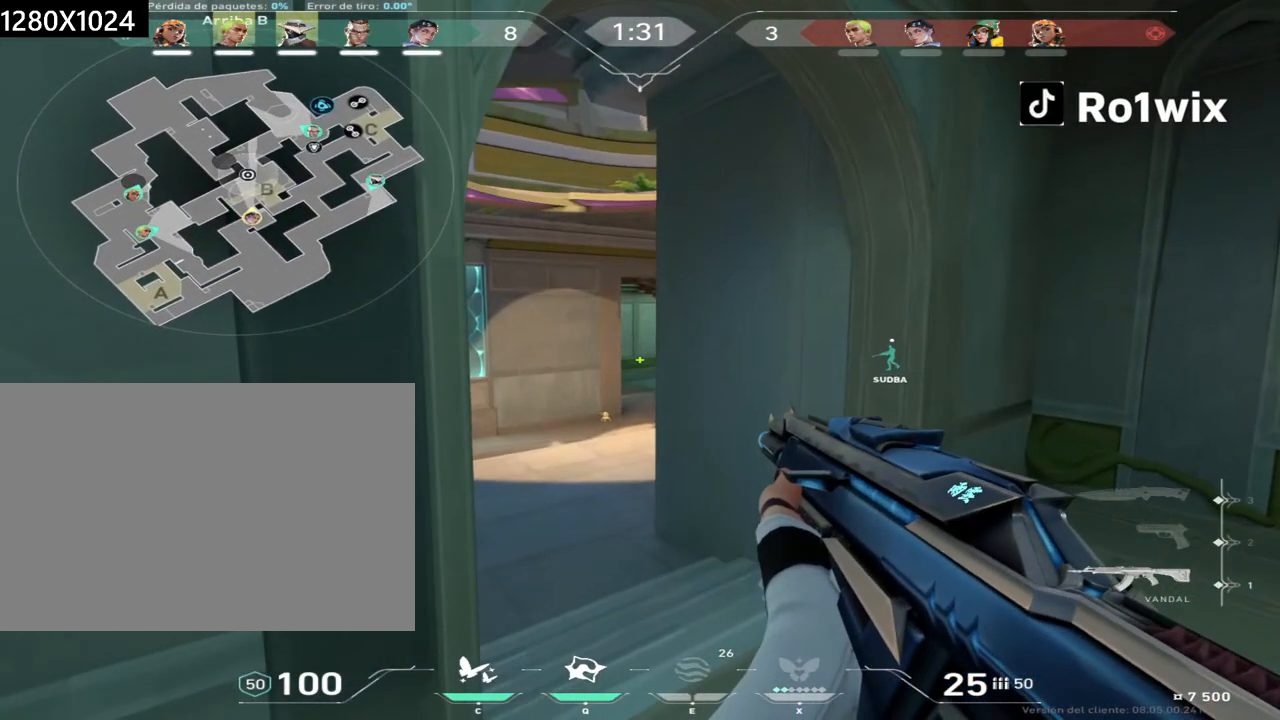
{"keys": ["d", "w"], "mouse": [], "events": [[133, "w", "down"], [183, "a", "down"], [267, "a", "up"], [300, "w", "up"], [433, "w", "down"], [467, "d", "down"]]}
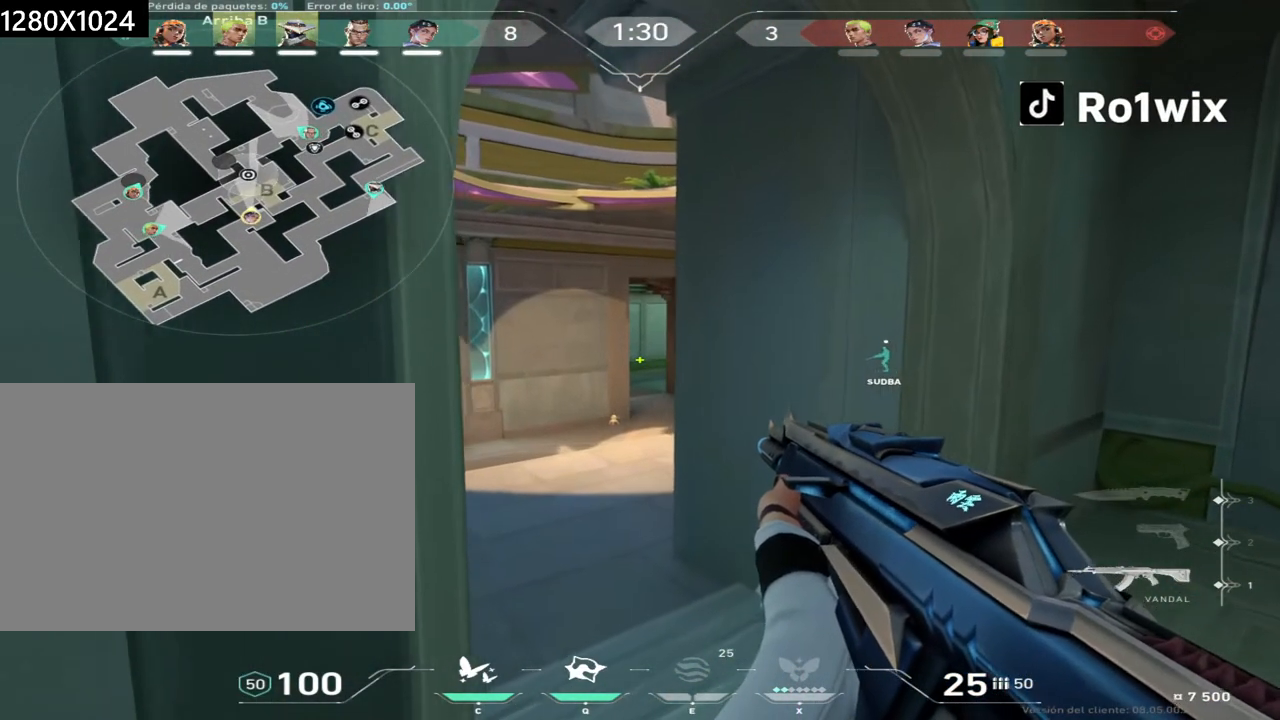
{"keys": ["a", "shift", "w"], "mouse": [], "events": [[67, "d", "up"], [133, "shift", "down"], [200, "d", "down"], [300, "d", "up"], [383, "a", "down"]]}
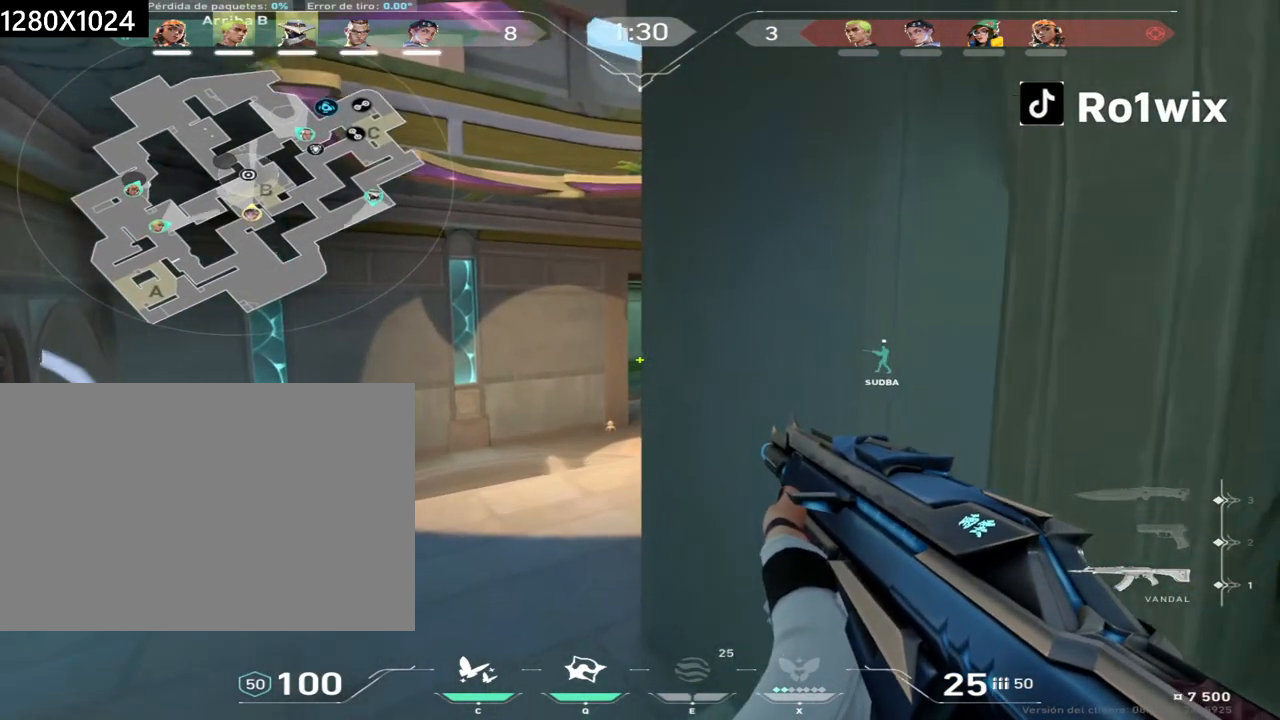
{"keys": [], "mouse": [], "events": [[17, "a", "up"], [133, "w", "up"], [200, "shift", "up"]]}
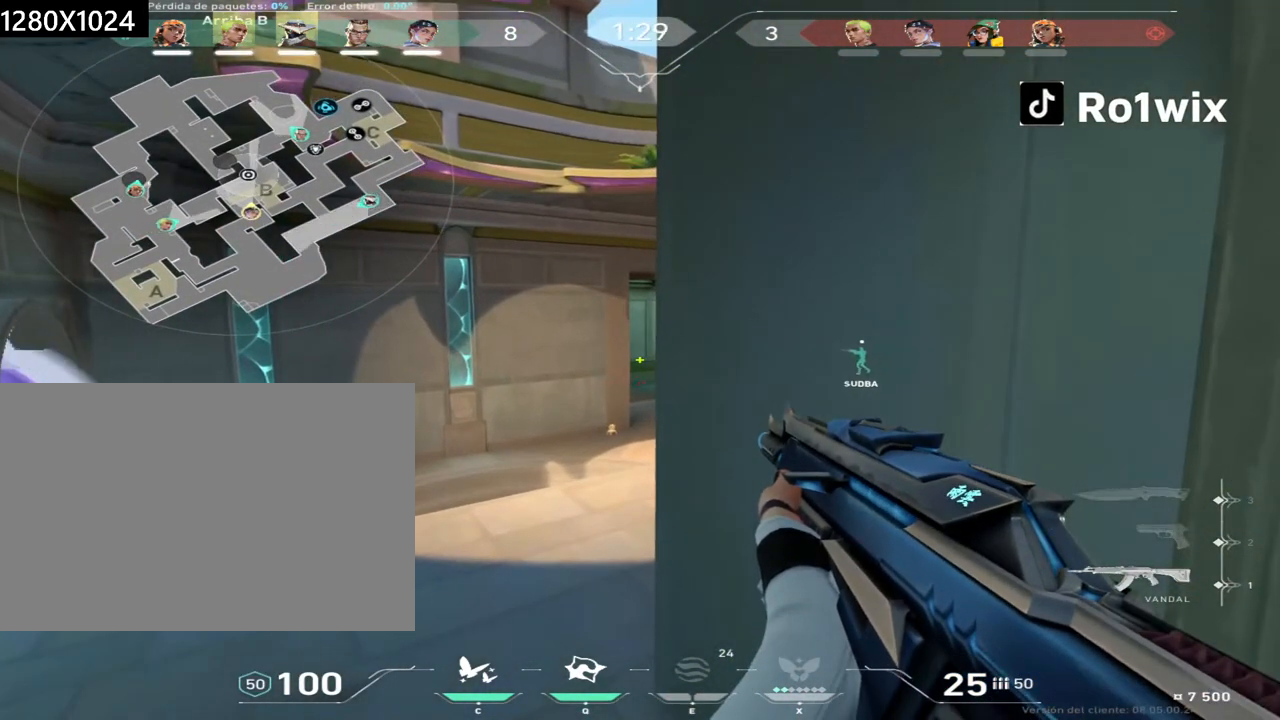
{"keys": ["a", "shift"], "mouse": [], "events": [[117, "a", "down"], [217, "w", "down"], [383, "w", "up"], [483, "shift", "down"]]}
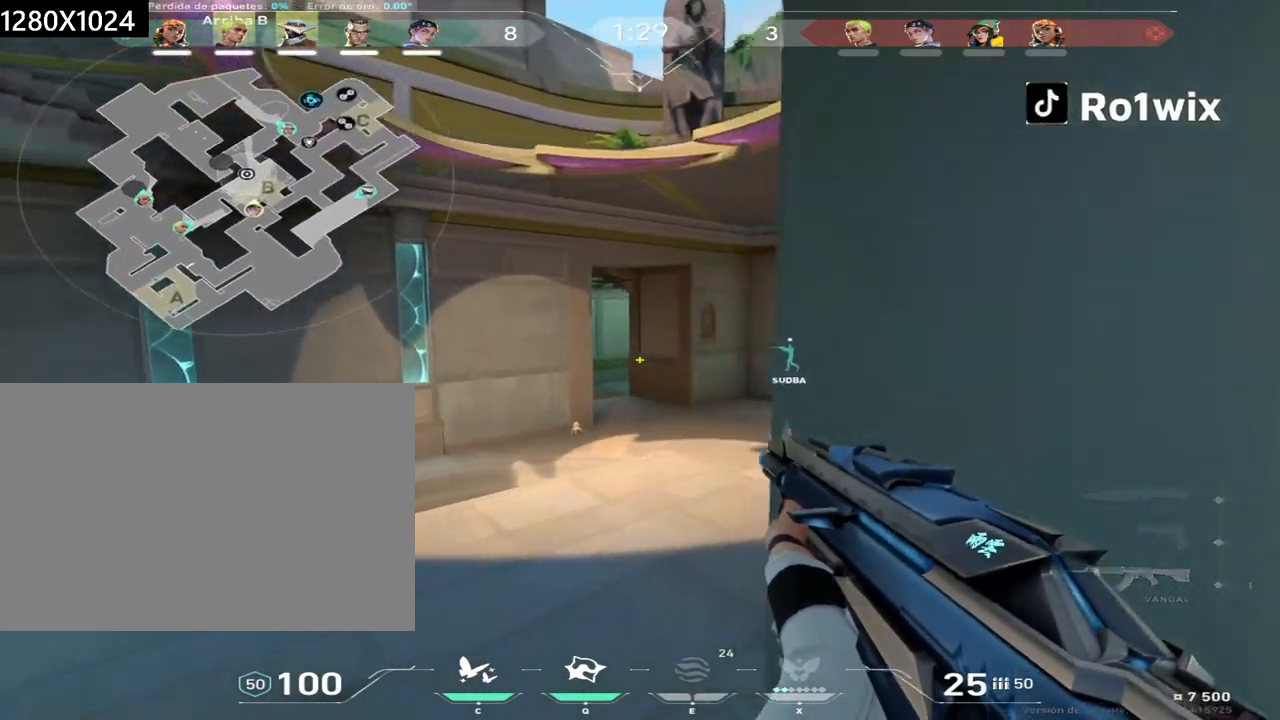
{"keys": ["d", "shift"], "mouse": [], "events": [[83, "a", "up"], [100, "d", "down"]]}
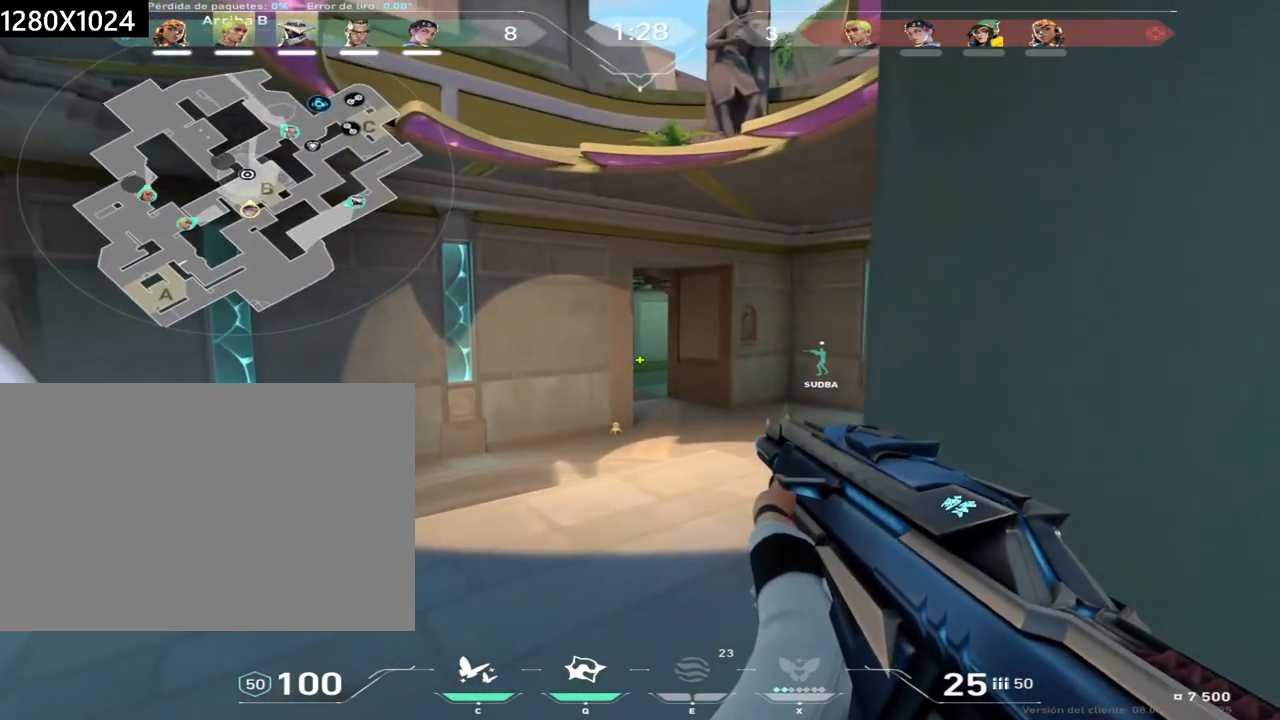
{"keys": [], "mouse": [], "events": [[67, "s", "down"], [217, "d", "up"], [267, "s", "up"], [350, "shift", "up"]]}
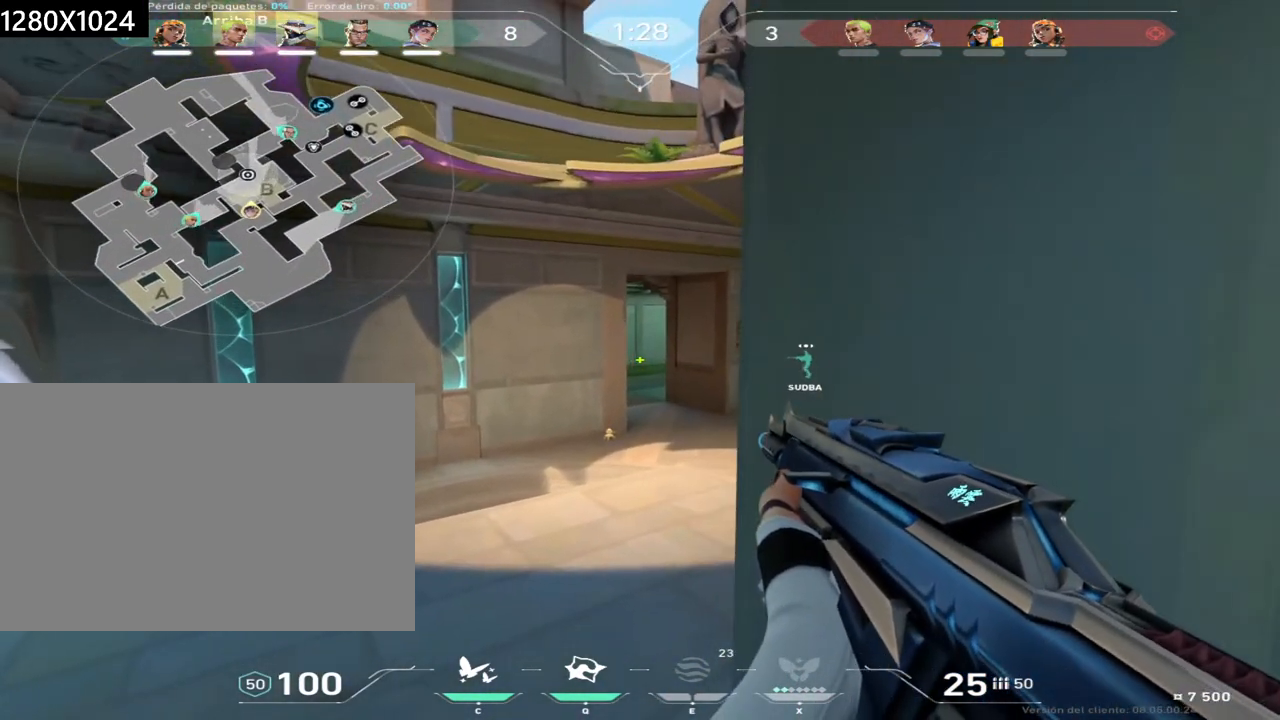
{"keys": [], "mouse": ["left"], "events": [[83, "d", "down"], [200, "d", "up"], [400, "mouse_left", "down"]]}
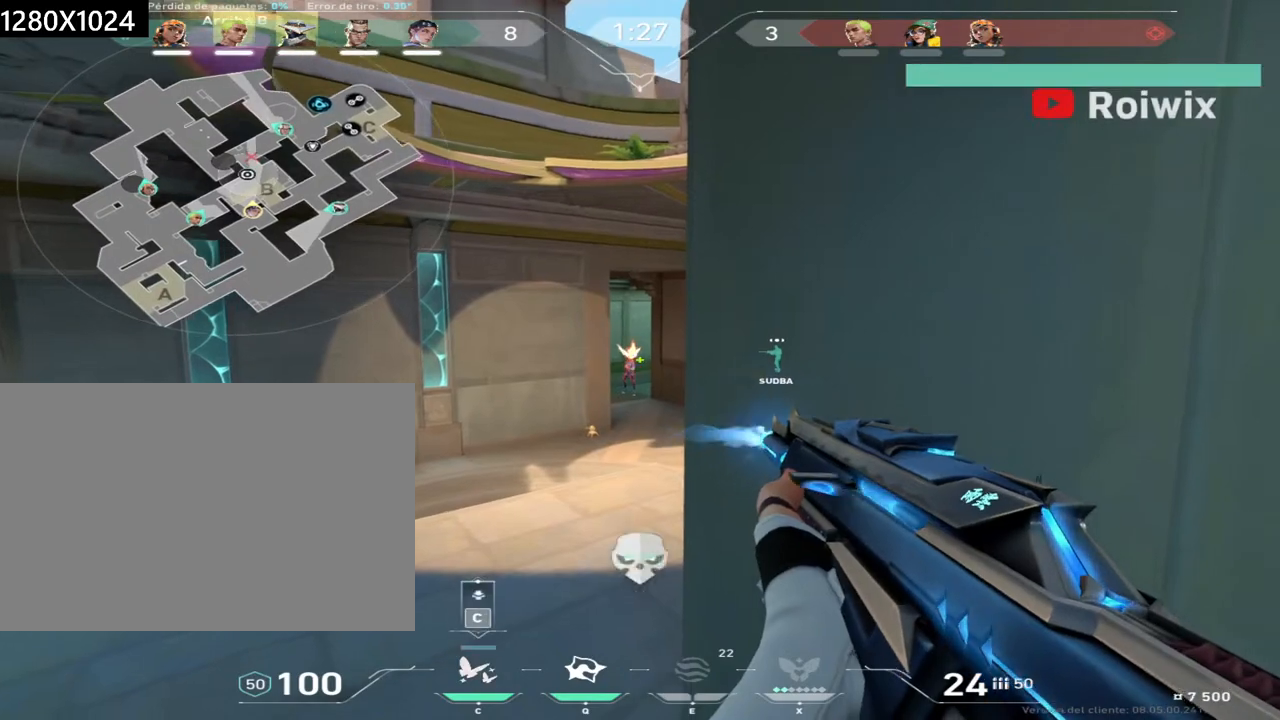
{"keys": [], "mouse": [], "events": [[117, "a", "down"], [217, "mouse_left", "up"], [233, "a", "up"], [350, "a", "down"], [400, "a", "up"]]}
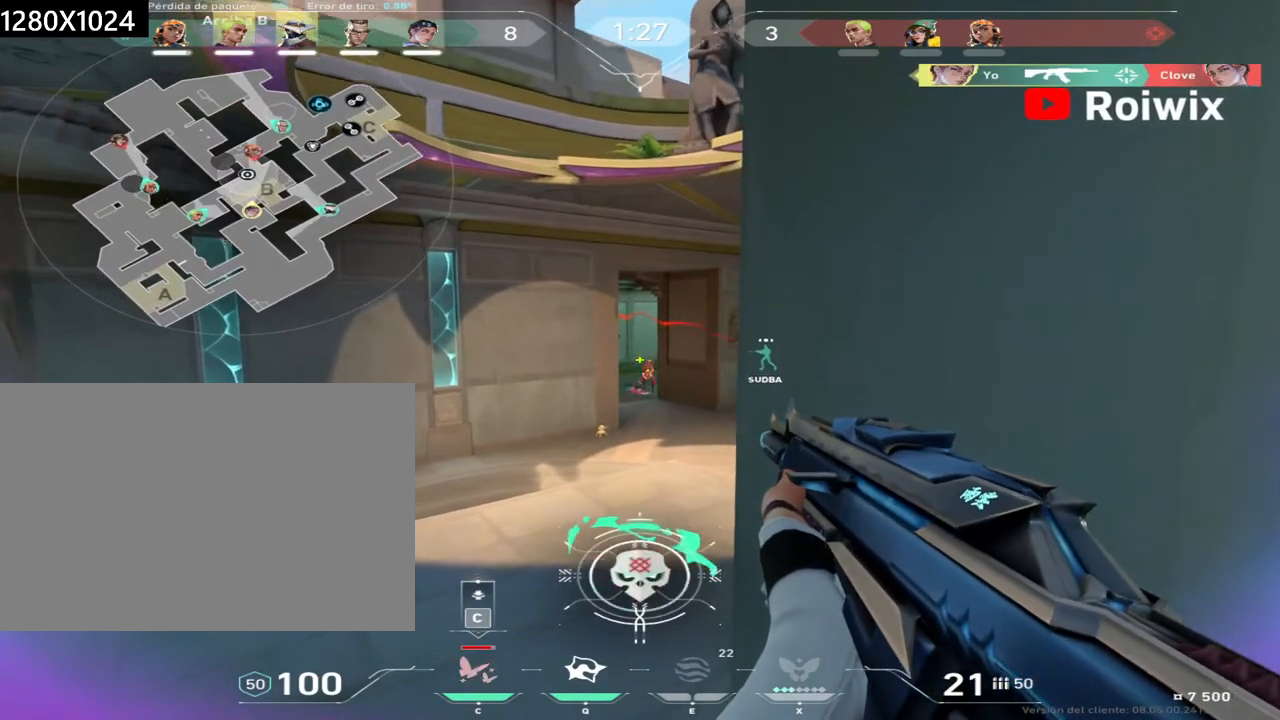
{"keys": ["a"], "mouse": [], "events": [[33, "mouse_left", "down"], [133, "a", "down"], [317, "a", "up"], [317, "mouse_left", "up"], [433, "a", "down"]]}
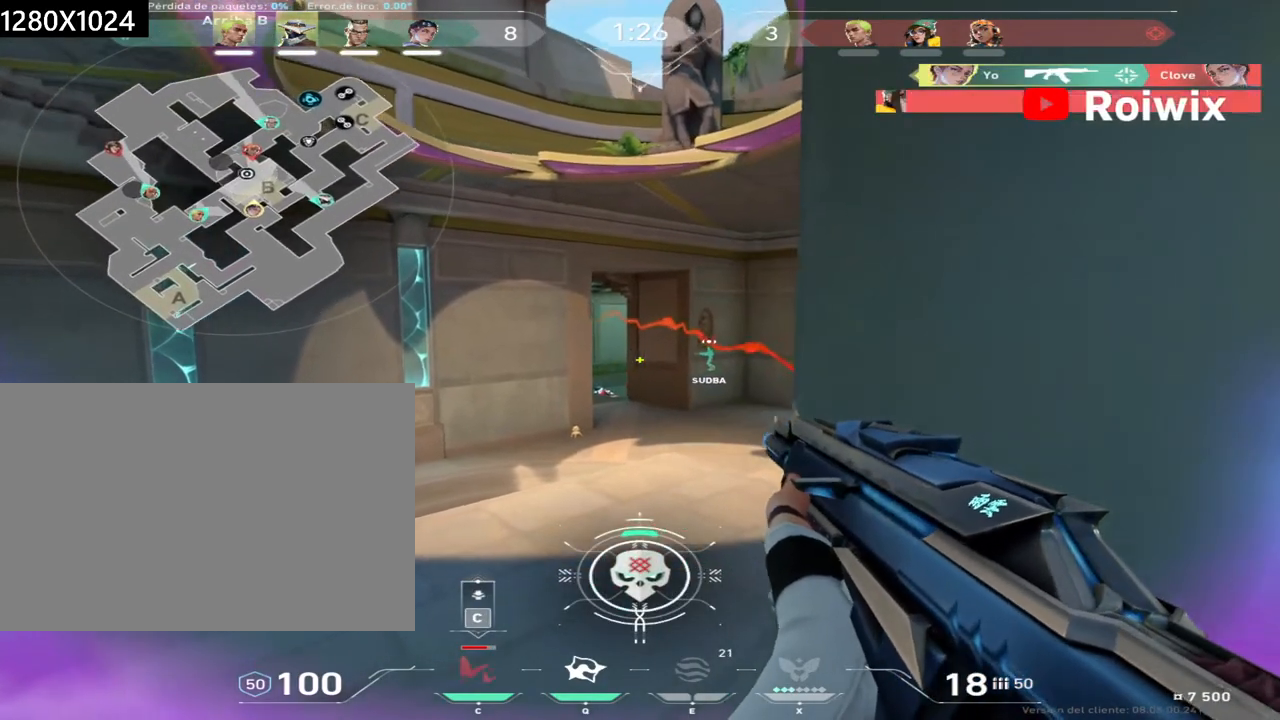
{"keys": [], "mouse": [], "events": [[200, "a", "up"], [400, "a", "down"], [483, "a", "up"]]}
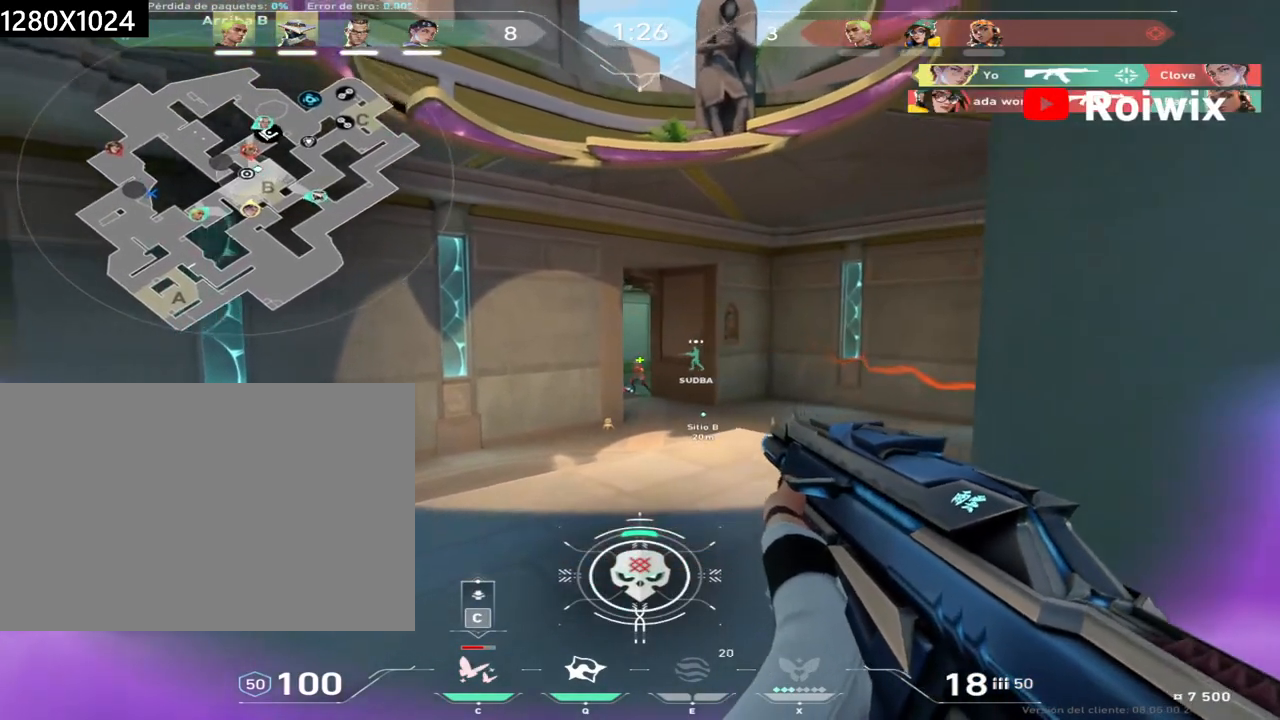
{"keys": [], "mouse": [], "events": [[17, "mouse_left", "down"], [317, "a", "down"], [333, "a", "up"], [500, "mouse_left", "up"]]}
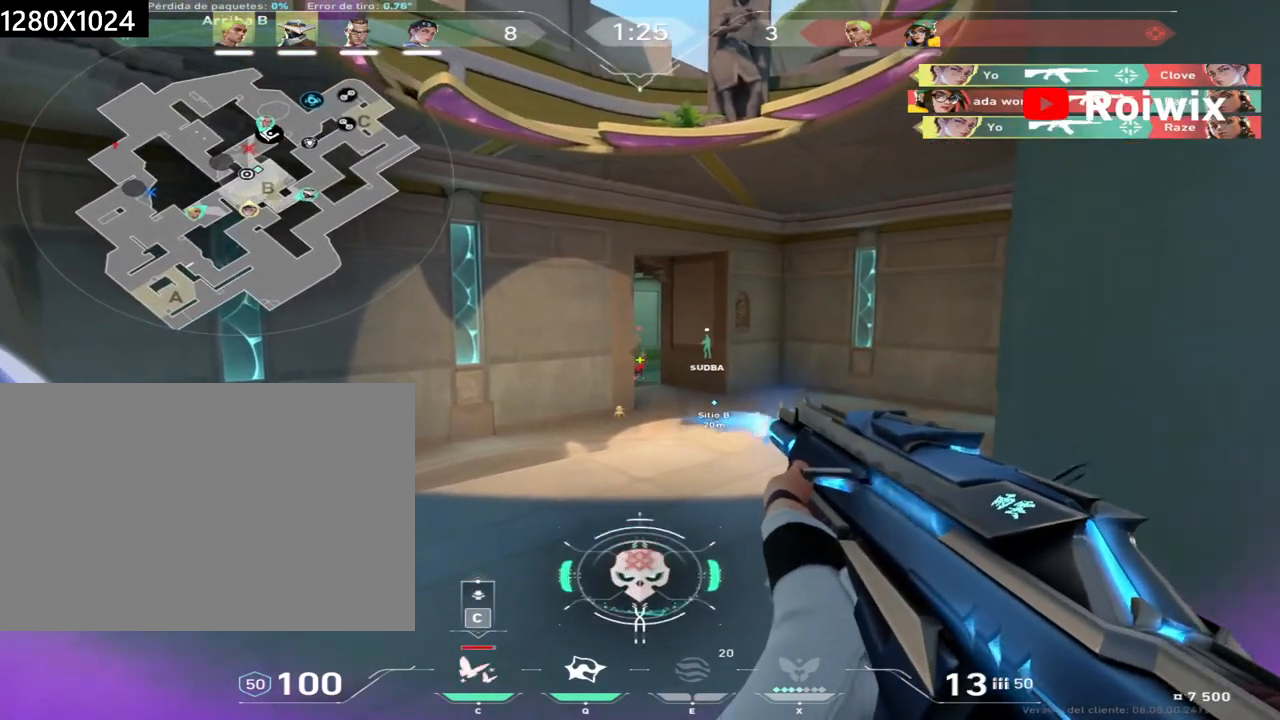
{"keys": ["d"], "mouse": [], "events": [[17, "a", "down"], [117, "a", "up"], [150, "d", "down"]]}
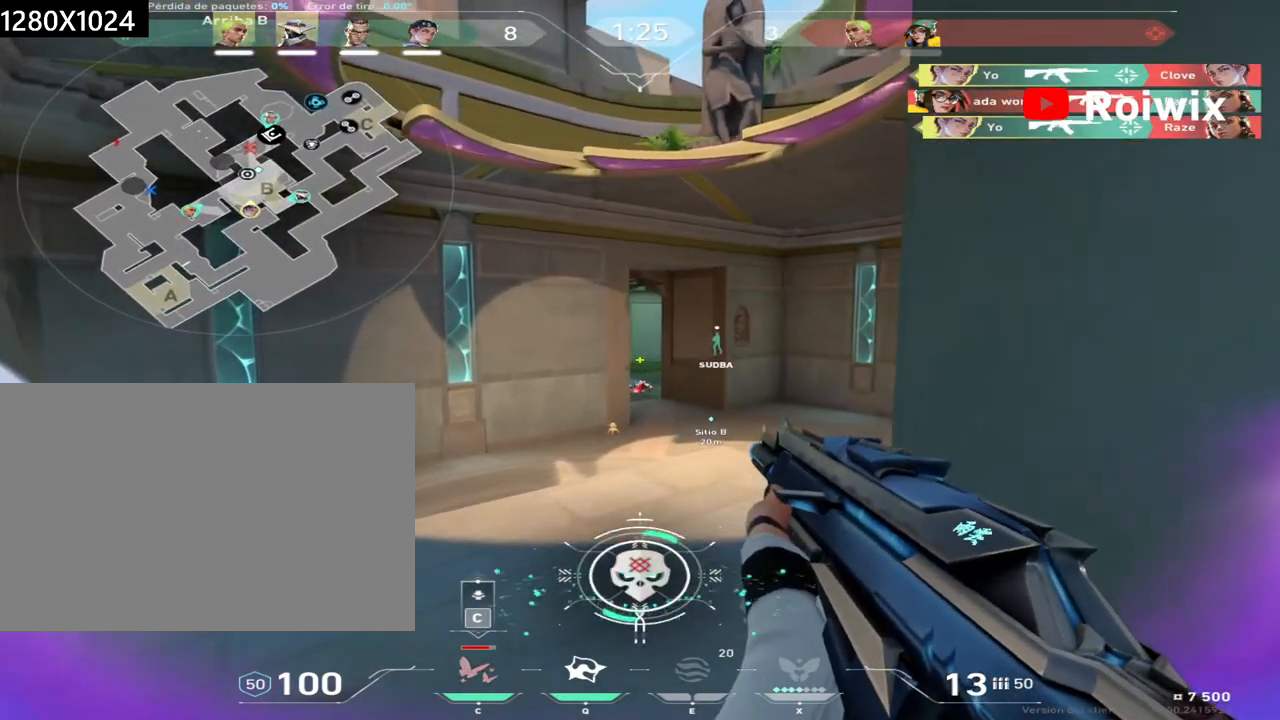
{"keys": ["w"], "mouse": [], "events": [[33, "d", "up"], [67, "w", "down"]]}
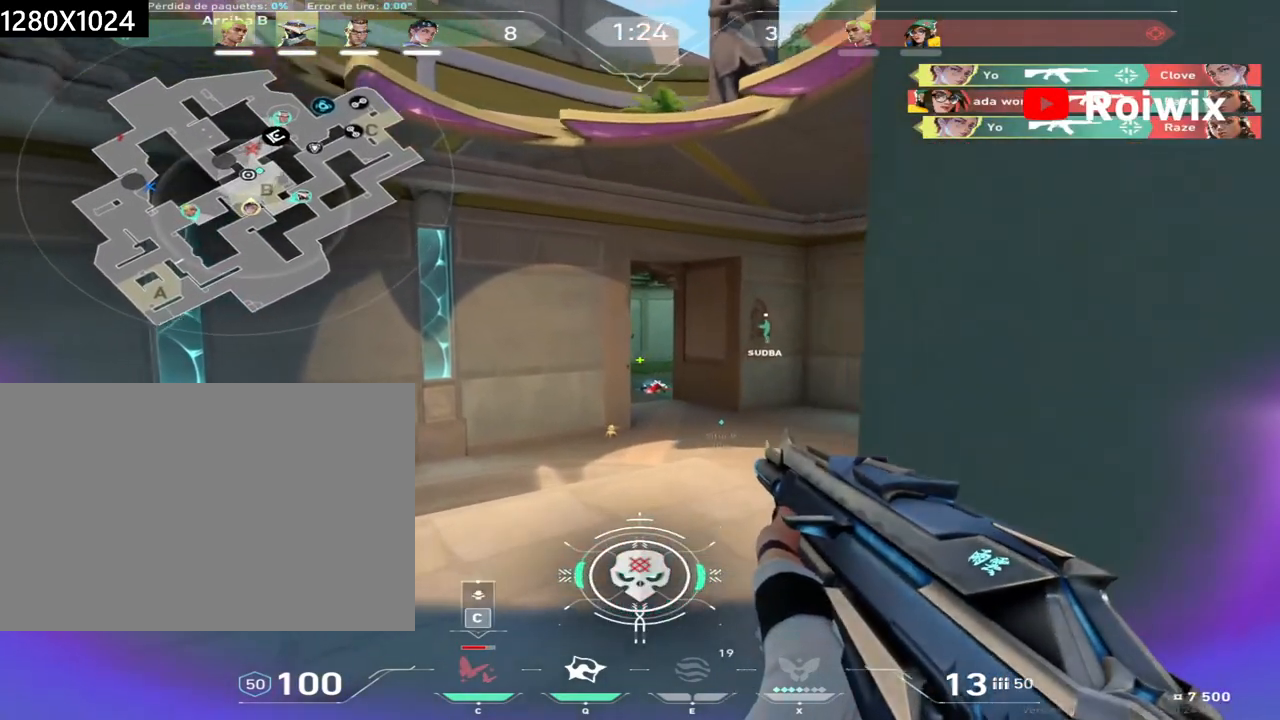
{"keys": ["d"], "mouse": [], "events": [[183, "d", "down"], [333, "w", "up"]]}
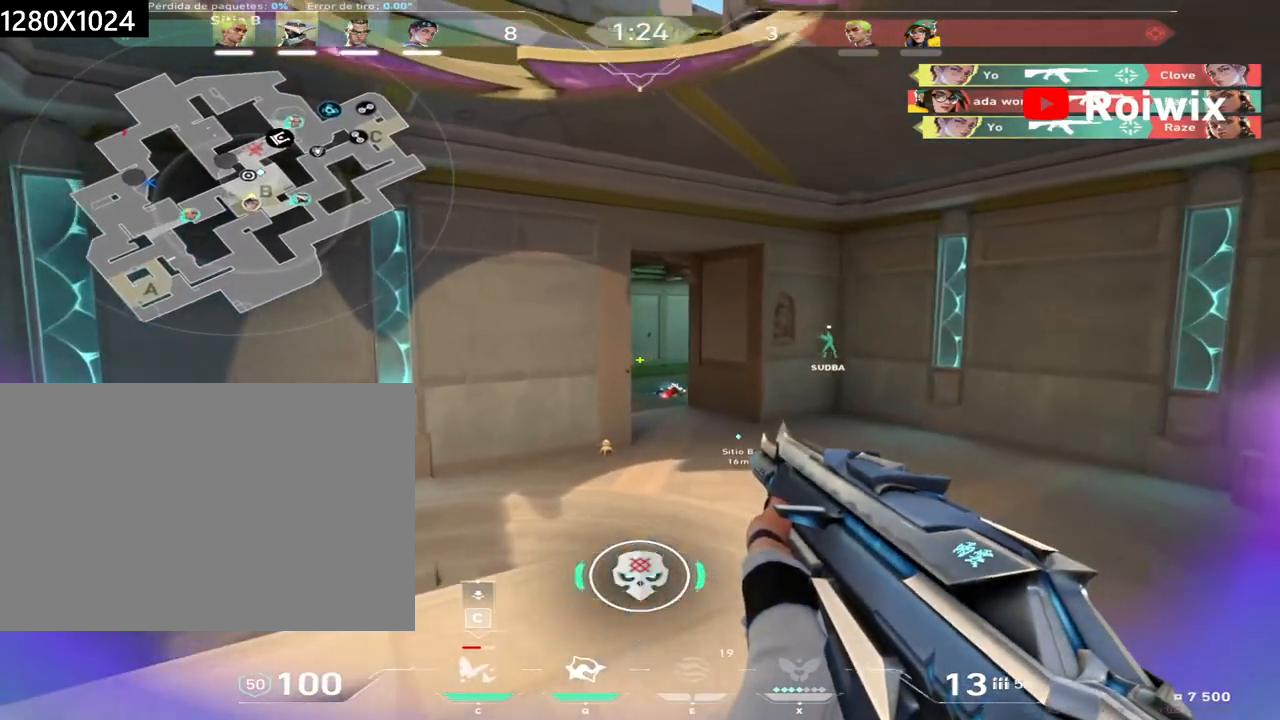
{"keys": [], "mouse": [], "events": [[67, "d", "up"], [217, "d", "down"], [417, "d", "up"]]}
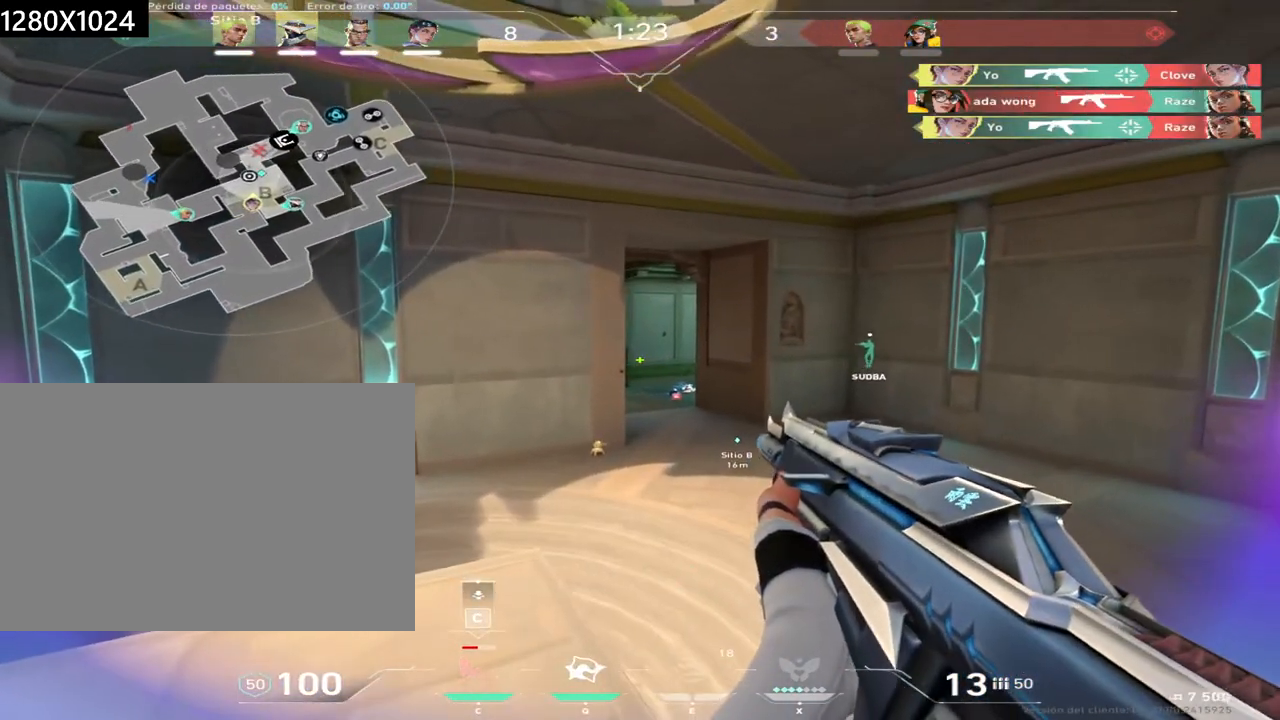
{"keys": ["d", "shift"], "mouse": [], "events": [[50, "d", "down"], [317, "shift", "down"]]}
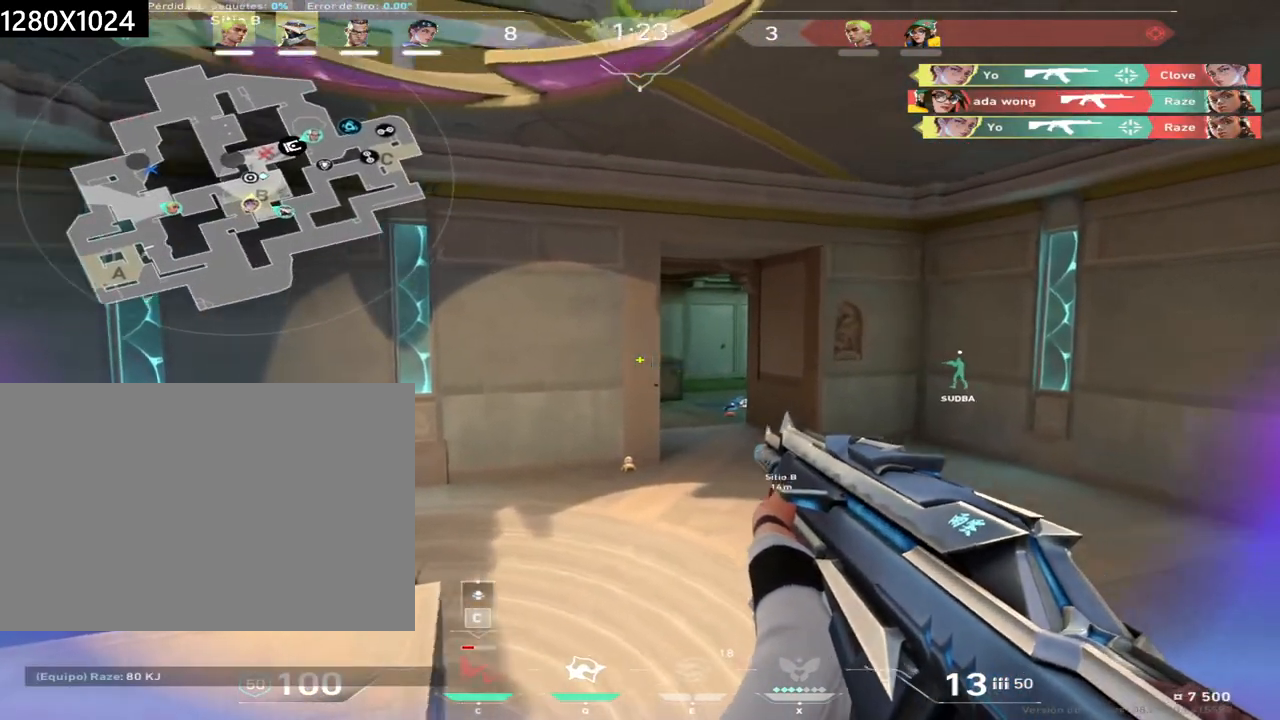
{"keys": ["d", "shift"], "mouse": [], "events": [[233, "s", "down"], [400, "s", "up"]]}
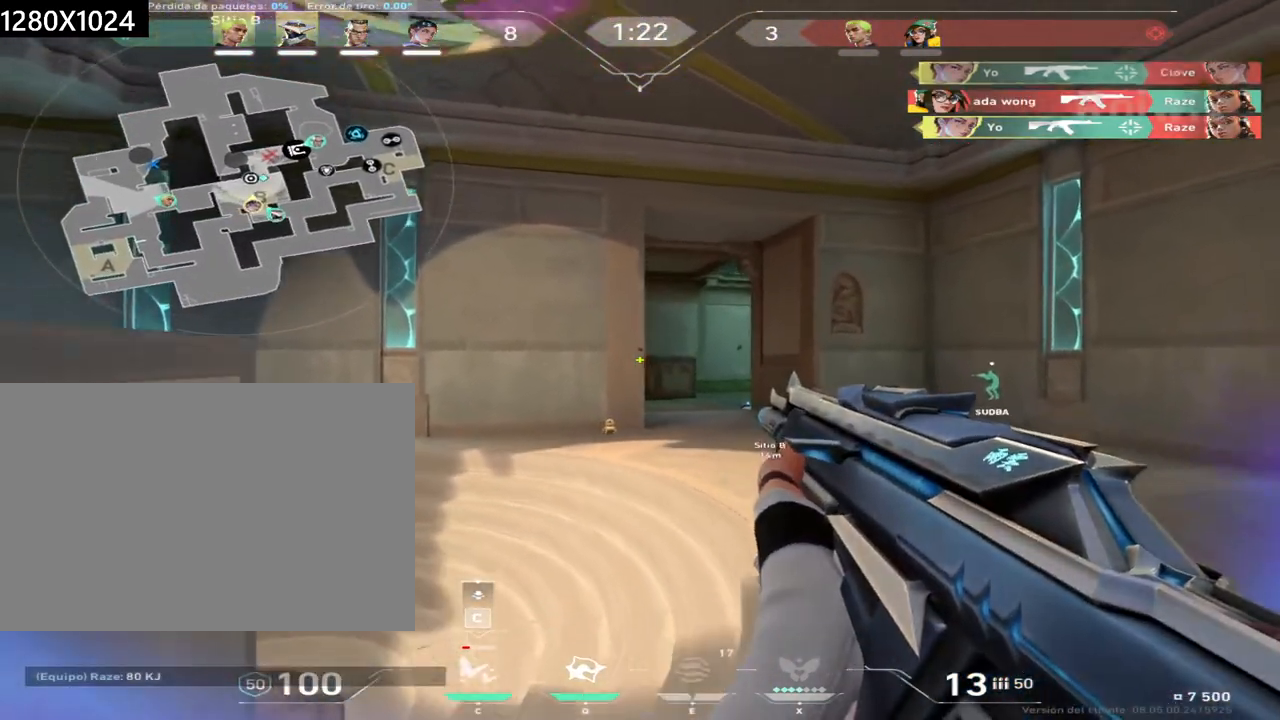
{"keys": ["d"], "mouse": [], "events": [[133, "d", "up"], [200, "shift", "up"], [267, "d", "down"]]}
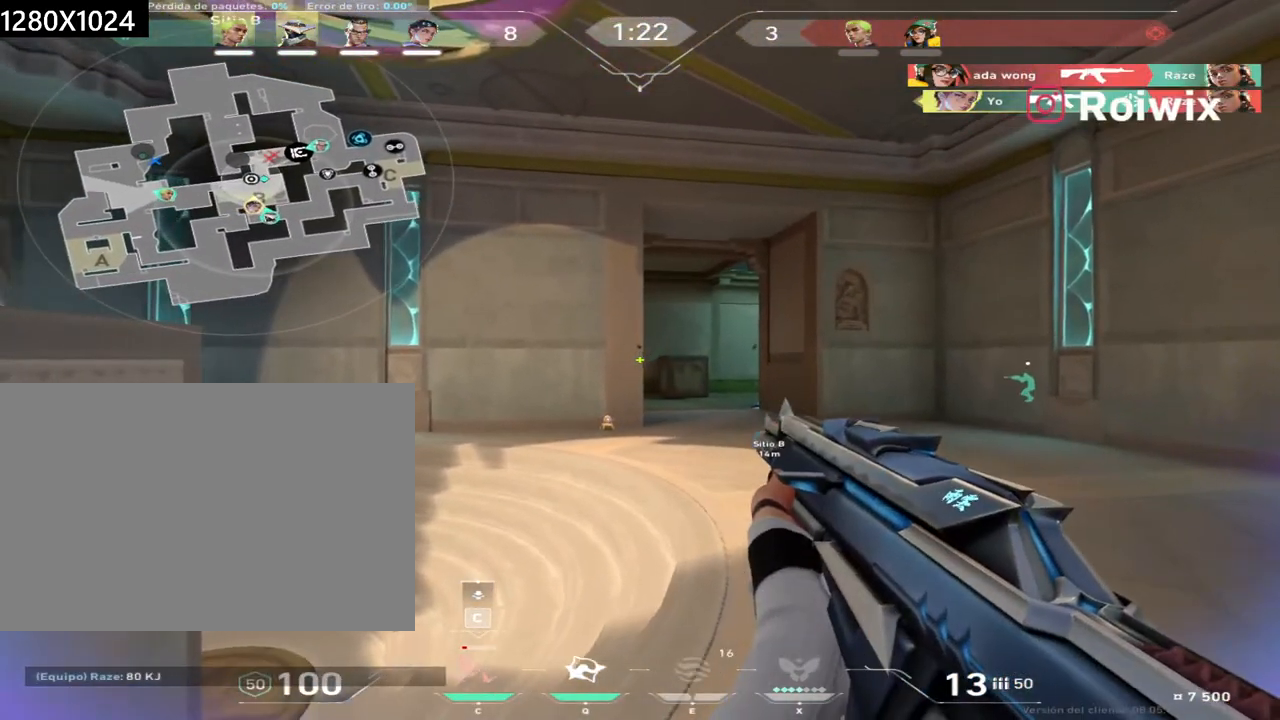
{"keys": ["d"], "mouse": [], "events": [[33, "d", "up"], [117, "d", "down"], [400, "d", "up"], [500, "d", "down"]]}
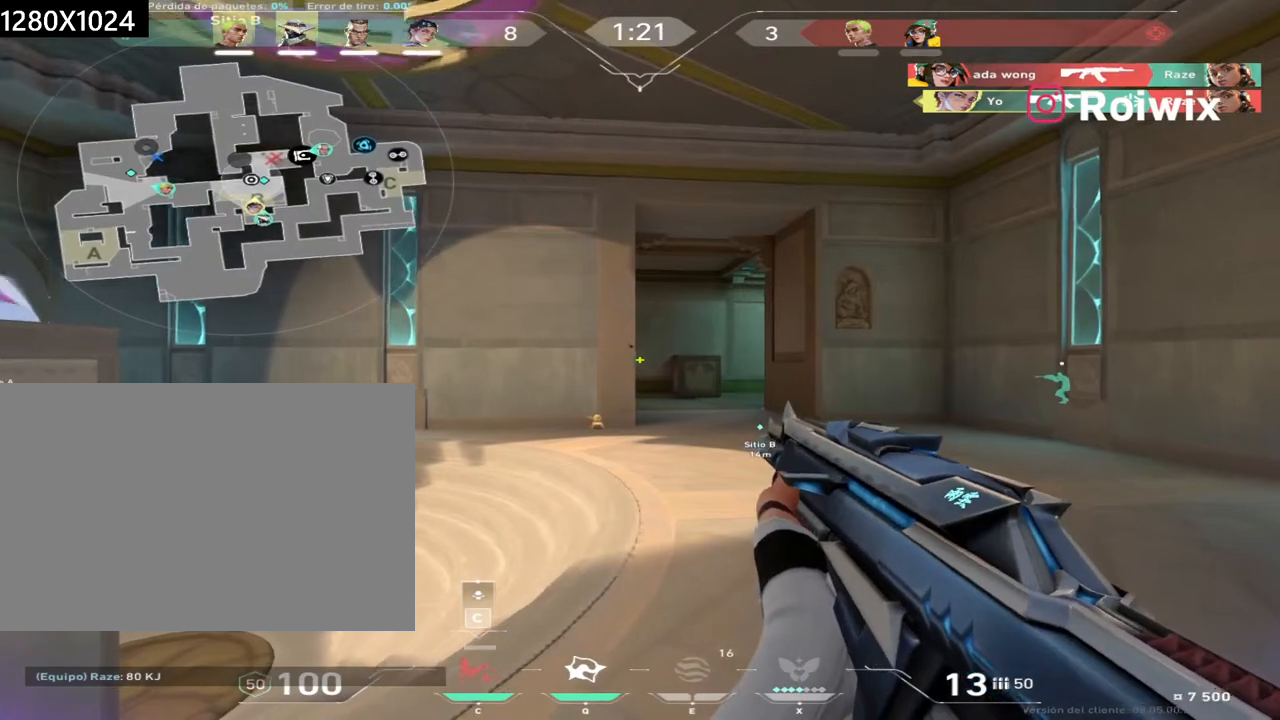
{"keys": [], "mouse": [], "events": [[150, "d", "up"], [267, "d", "down"], [500, "d", "up"]]}
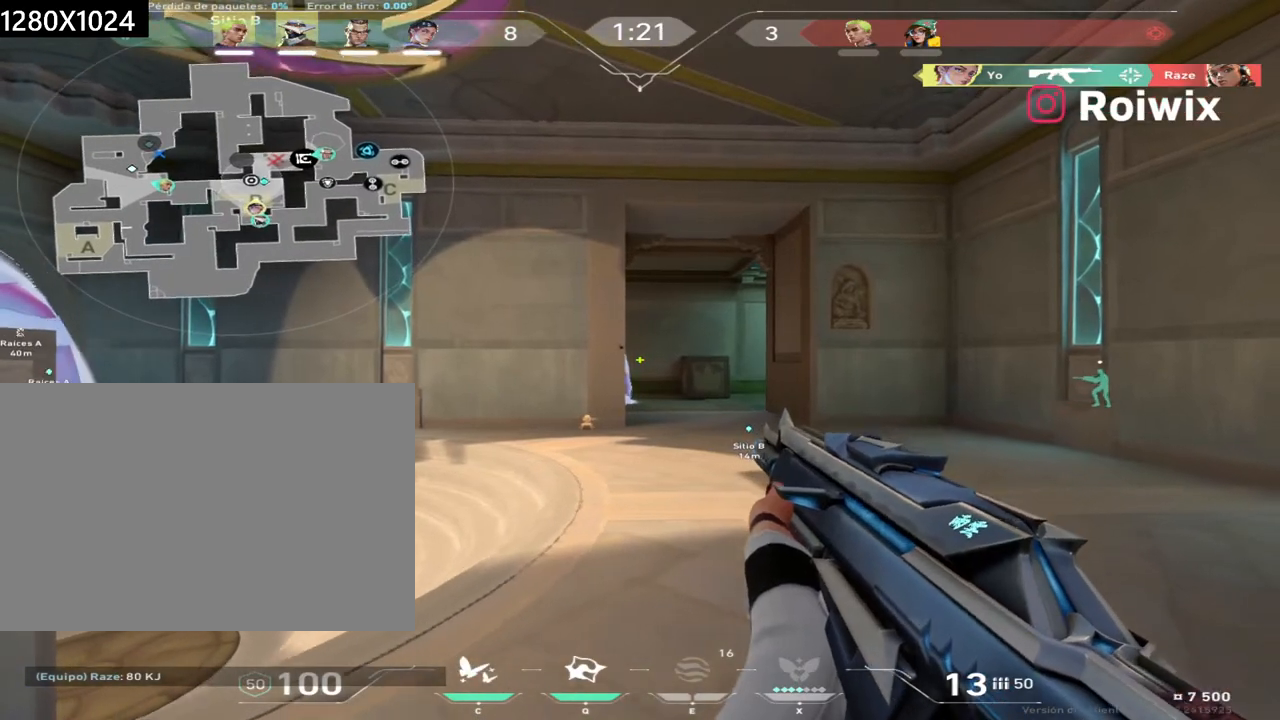
{"keys": ["d", "shift", "w"], "mouse": [], "events": [[133, "d", "down"], [317, "w", "down"], [383, "shift", "down"]]}
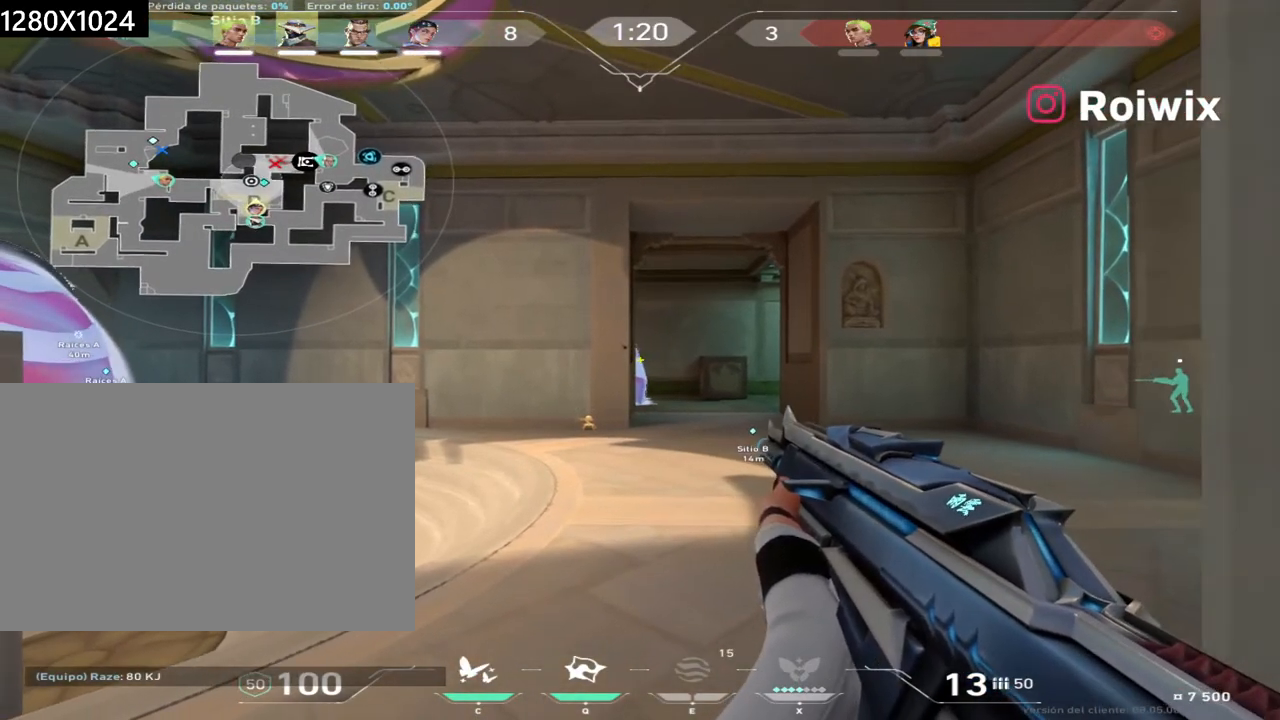
{"keys": ["d", "shift"], "mouse": [], "events": [[67, "d", "up"], [300, "d", "down"], [383, "w", "up"]]}
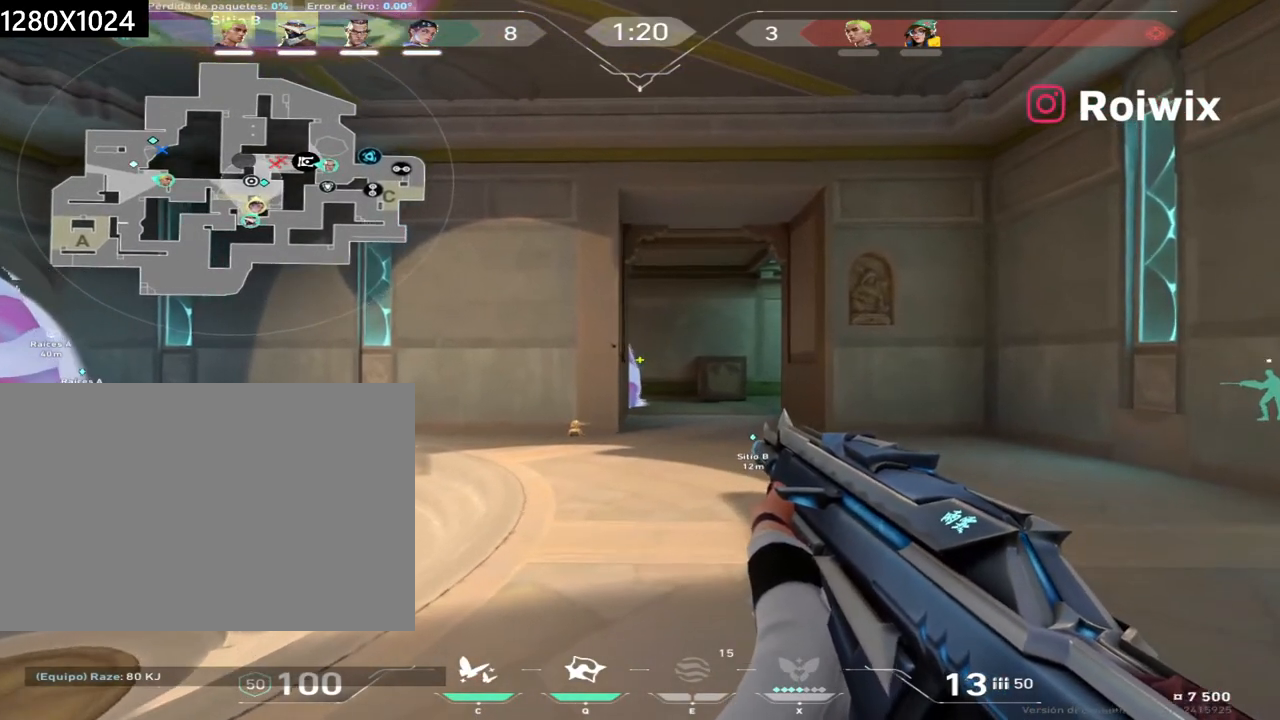
{"keys": ["d", "shift"], "mouse": [], "events": [[133, "w", "down"], [400, "w", "up"]]}
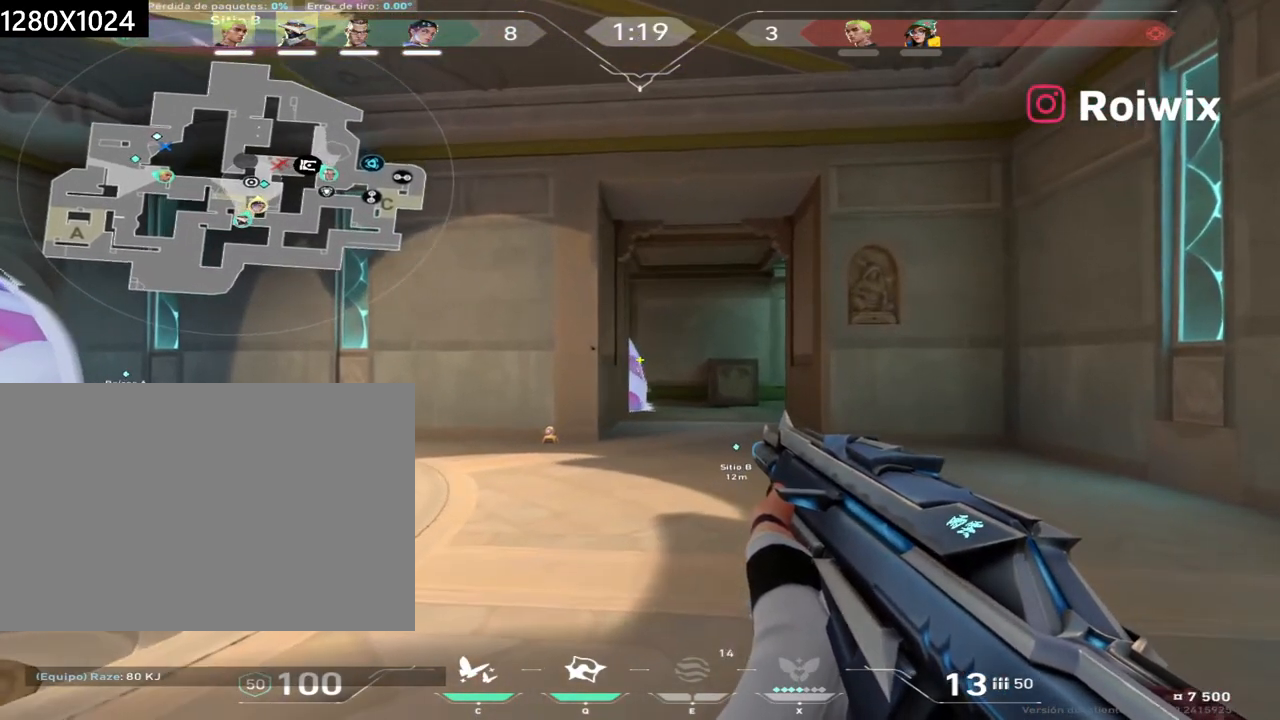
{"keys": ["d", "shift"], "mouse": [], "events": [[133, "w", "down"], [383, "w", "up"]]}
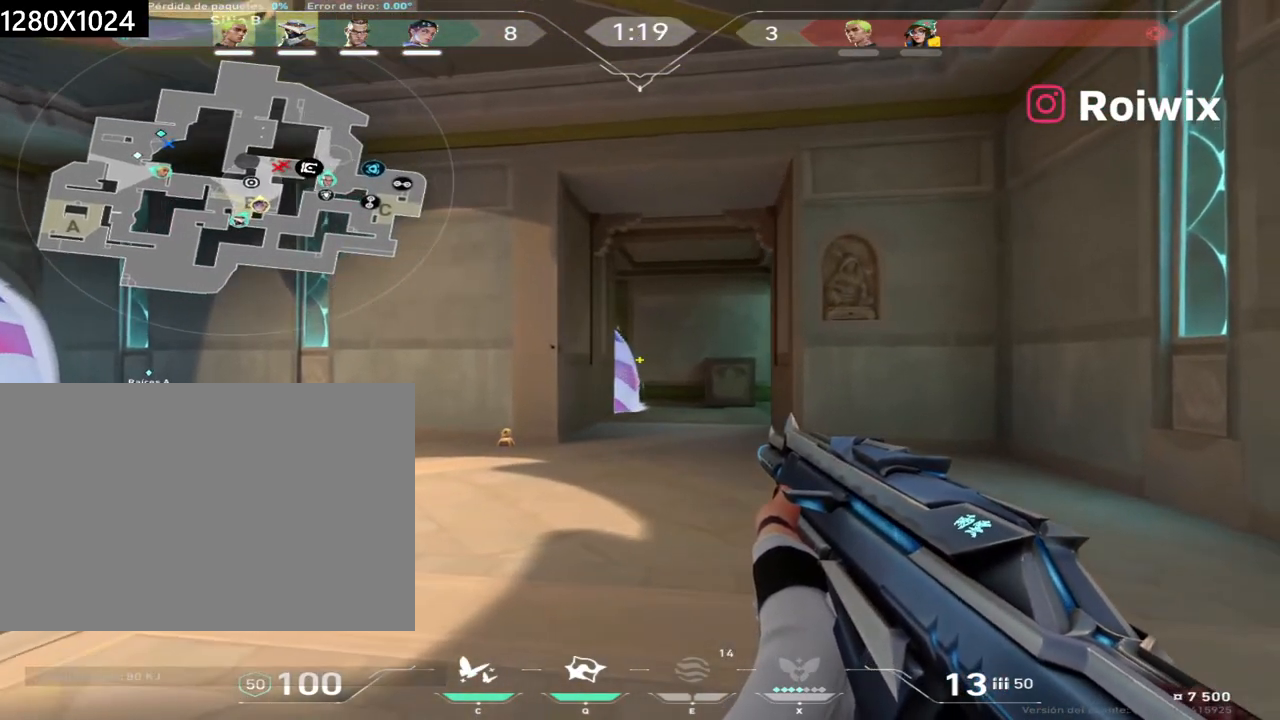
{"keys": ["d", "shift"], "mouse": [], "events": [[333, "mouse_left", "down"], [417, "mouse_left", "up"]]}
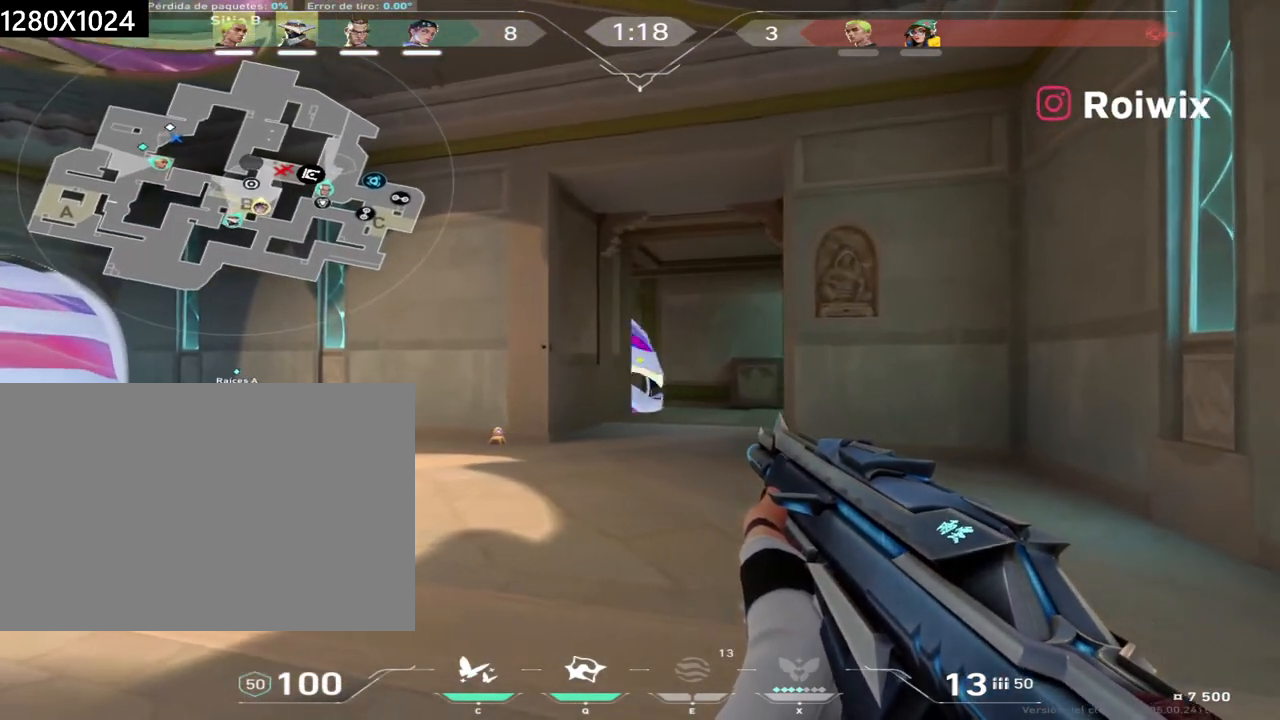
{"keys": [], "mouse": []}